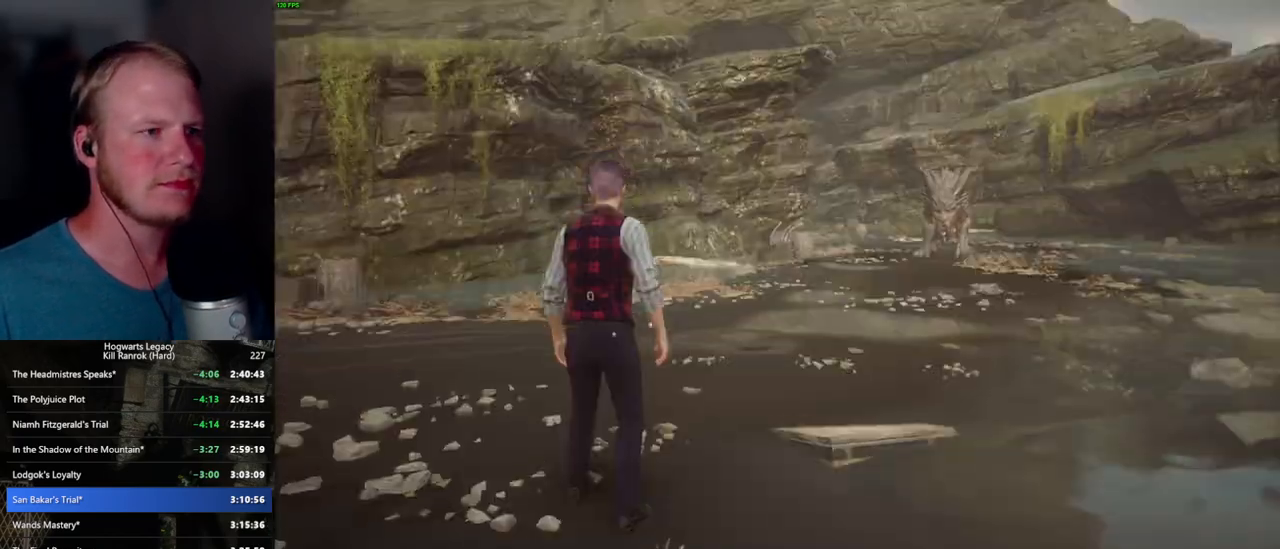
Gameplay with keyboard and mouse; each line is a JSON object with the keys and mouse buttons held at the frame after it. "events" lists presses ("down") and releases ("up") of ".", "/", "0", "1", "2", "3", "4", "5", "6", "7", "8", "9", "a", "alt_l", "alt_r", "b", "backslash", "backspace", "c", "caps_lock", "comma", "ctrl_l", "ctrl_r", "d", "e", "equals", "escape", "f", "f1", "f10", "f11", "f12", "f2", "f3", "f4", "f5", "f6", "f7", "f8", "f9", "g", "h", "i", "j", "k", "l", "lbracket", "m", "minus", "n", "o", "p", "q", "quote", "r", "rbracket", "return", "s", "semicolon", "shift_l", "shift_r", "space", "super_l", "super_r", "t", "tab", "tilde", "u", "v", "w", "x", "y", "z", "mouse_left", "mouse_wheel", "mouse_right", "mouse_mb4" and "mouse_mb5" between this image and that frame as [ms after this image, input, new state], when the widget could be followed in between. "mouse_left", "mouse_wheel", "mouse_right", "mouse_mb4", "mouse_mb5" = the "left", "wheel", "right", "mb4", "mb5" buttons of the "mouse" list. No other keys are recorded. "wheel" means that the mouse wheel is clicked or scrolled. Mouse movement is not recorded.
{"keys": [], "mouse": [], "events": [[134, "e", "down"], [200, "e", "up"], [267, "e", "down"], [350, "e", "up"], [400, "e", "down"], [484, "e", "up"]]}
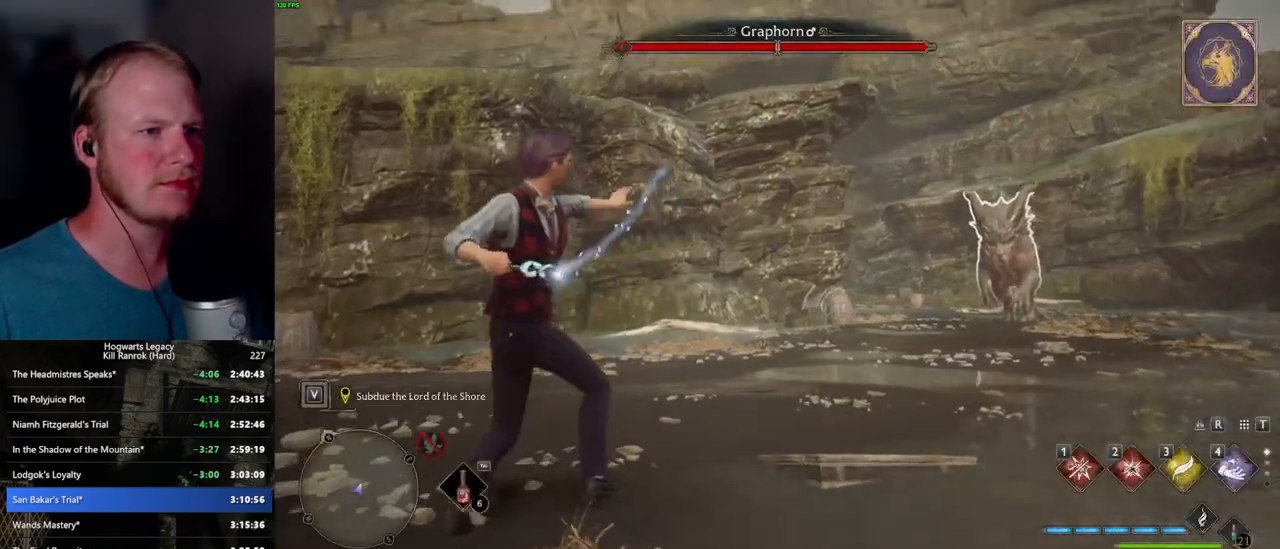
{"keys": [], "mouse": [], "events": []}
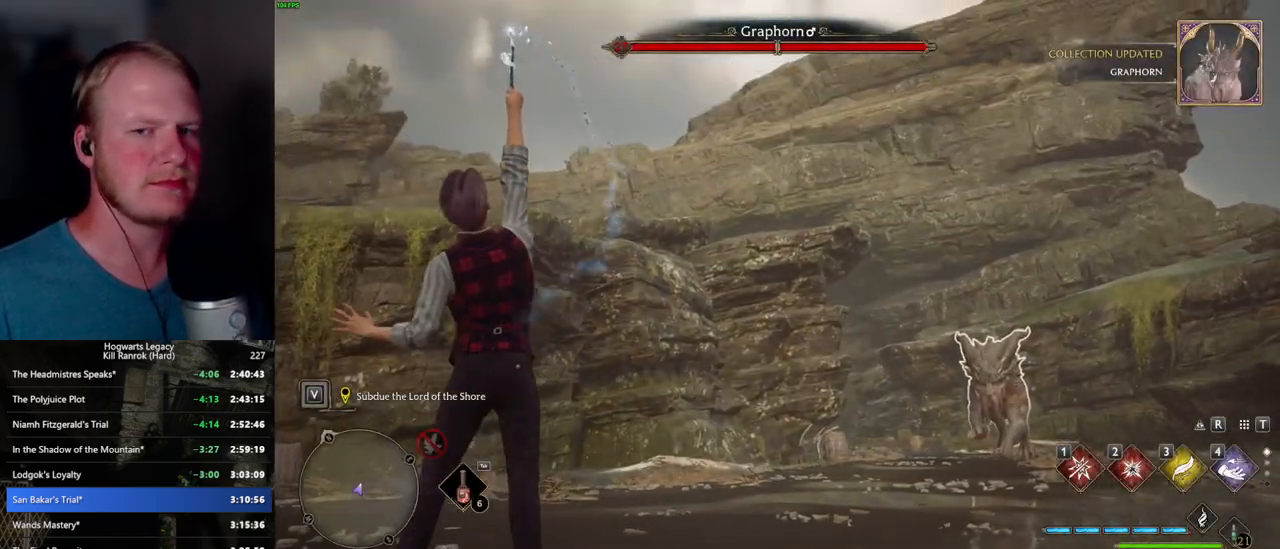
{"keys": [], "mouse": [], "events": []}
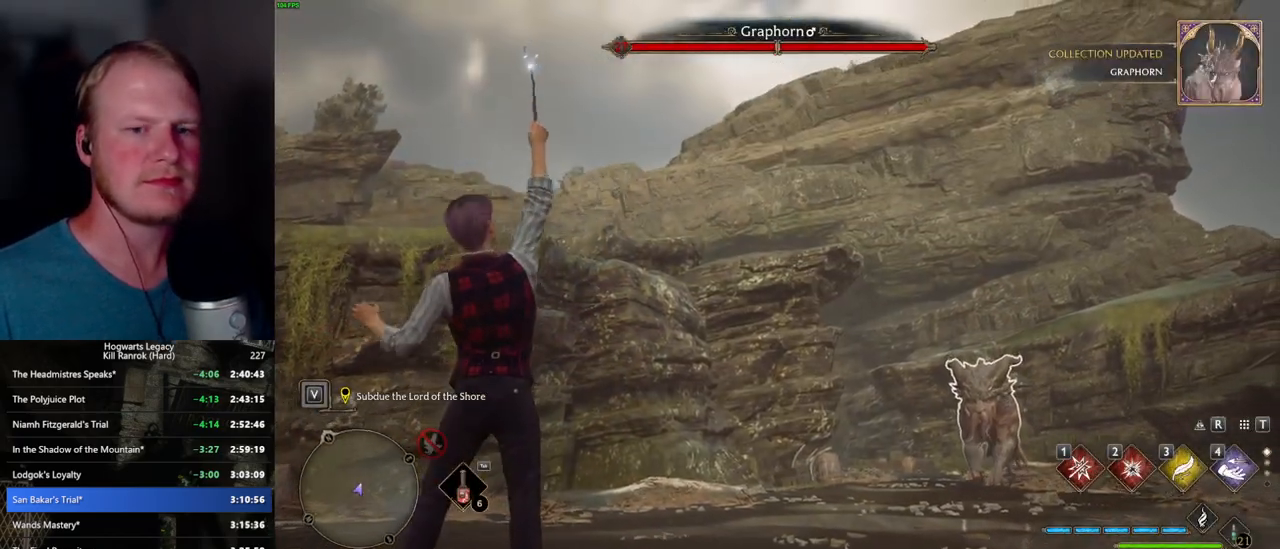
{"keys": [], "mouse": [], "events": []}
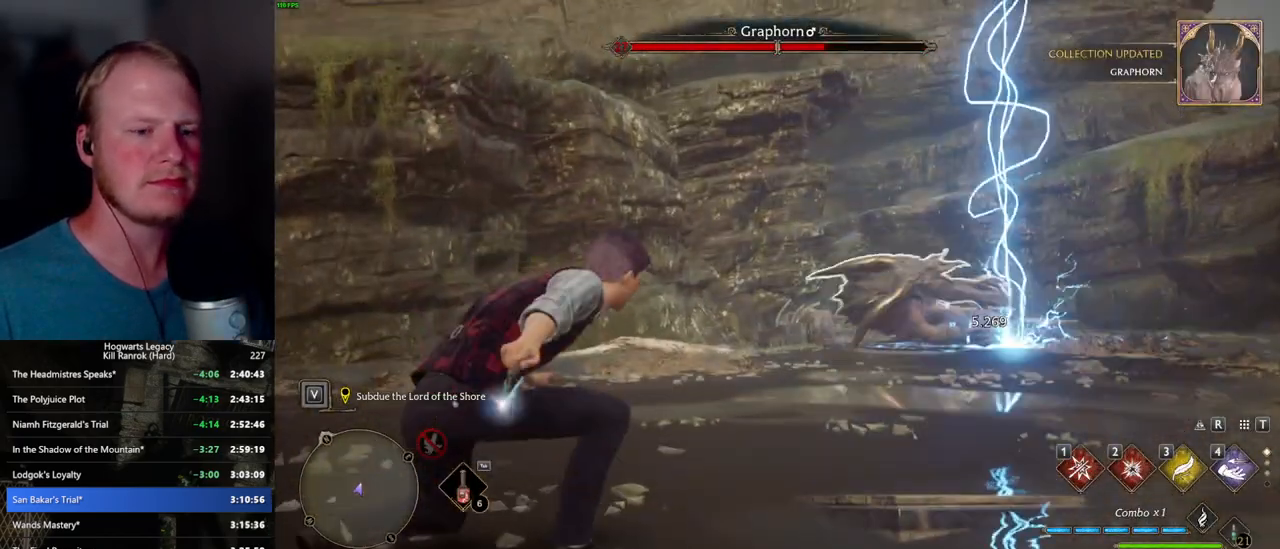
{"keys": [], "mouse": [], "events": [[50, "e", "down"], [117, "e", "up"], [217, "e", "down"], [284, "e", "up"], [367, "e", "down"], [434, "e", "up"]]}
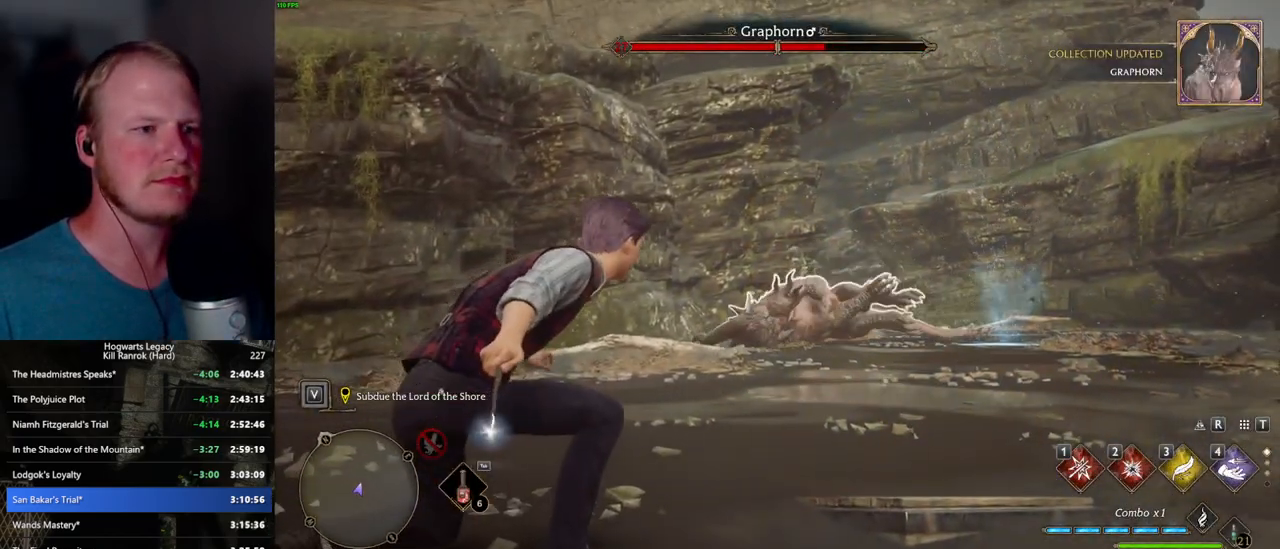
{"keys": ["e"], "mouse": [], "events": [[34, "e", "down"], [100, "e", "up"], [184, "e", "down"], [250, "e", "up"], [334, "e", "down"], [400, "e", "up"], [467, "e", "down"]]}
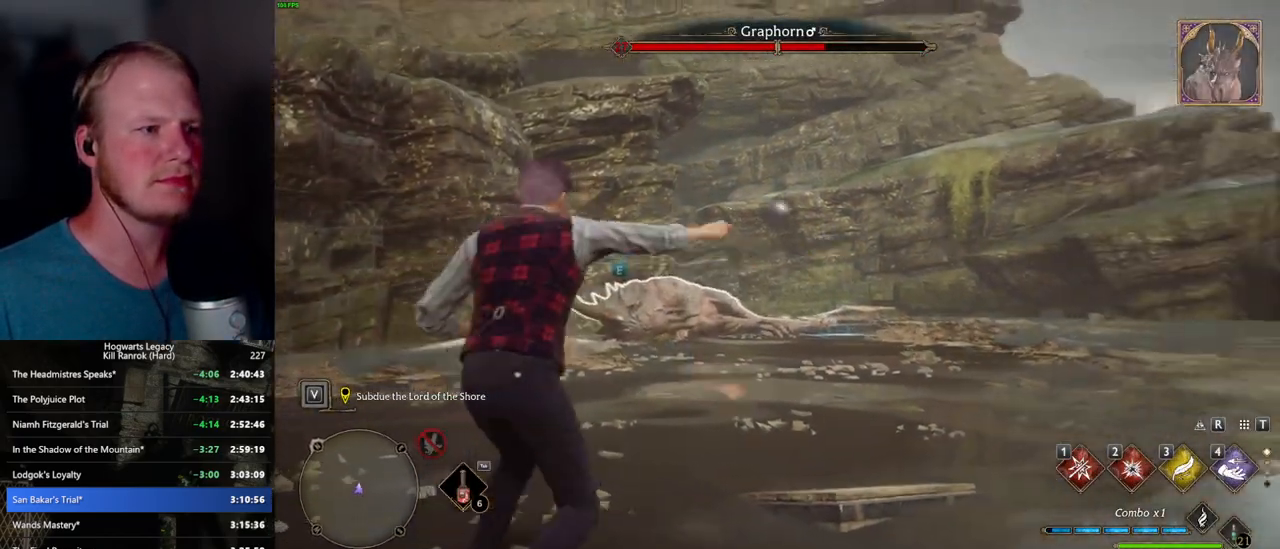
{"keys": [], "mouse": [], "events": [[50, "e", "up"], [134, "e", "down"], [200, "e", "up"], [284, "e", "down"], [350, "e", "up"], [434, "e", "down"], [500, "e", "up"]]}
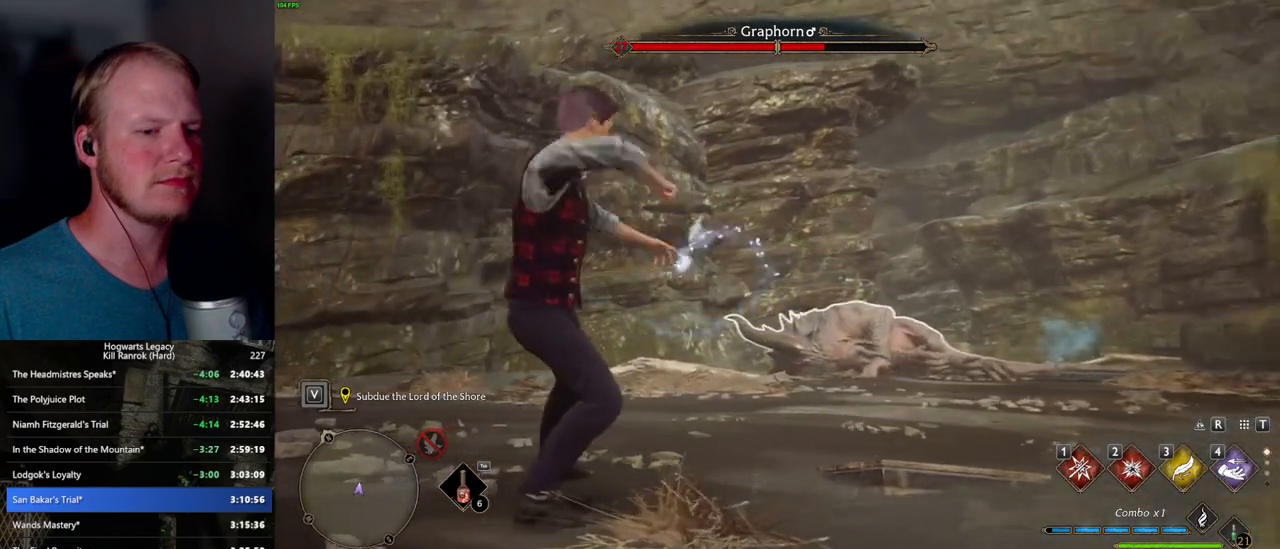
{"keys": [], "mouse": [], "events": [[84, "e", "down"], [217, "e", "up"]]}